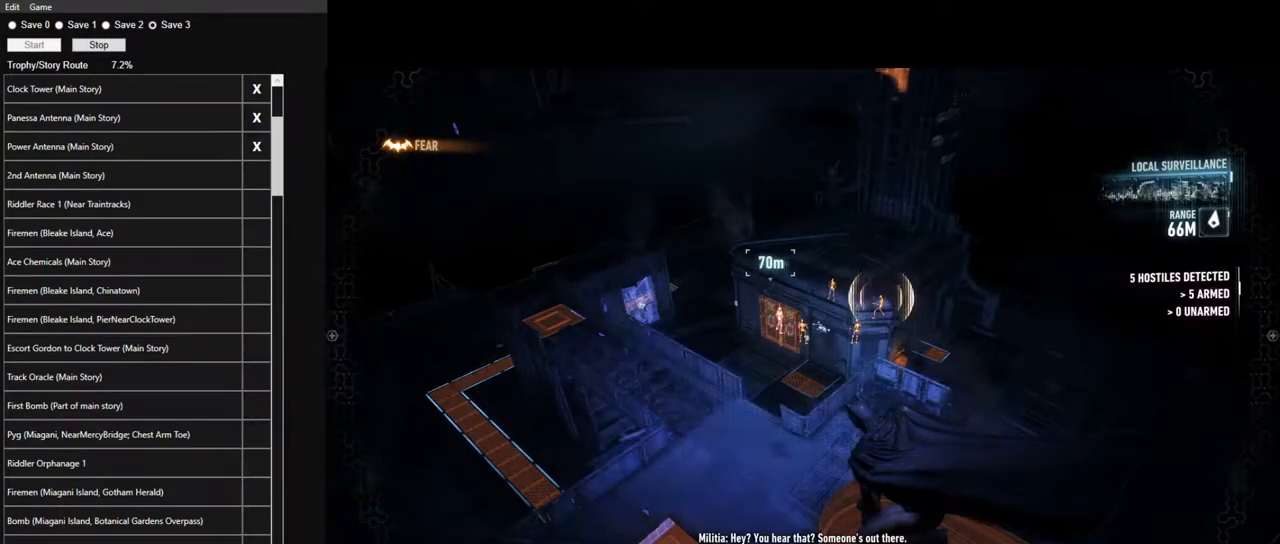
Gameplay with keyboard and mouse; each line is a JSON object with the keys and mouse buttons held at the frame after it. "events" lists presses ("down") and releases ("up") of "1", "2", "3", "4", "5", "a", "alt", "c", "caps_lock", "ctrl", "d", "e", "f", "g", "q", "r", "s", "shift", "space", "t", "tab", "v", "w", "x", "z" and "mouse_wheel" between this image and that frame as [ms after this image, input, new state], when the widget could be followed in between. "mouse_wheel" = the "wheel" button of the "mouse" list. No other keys are recorded. "wheel" means that the mouse wheel is clicked or scrolled. Not read: mouse_move.
{"keys": ["space", "w"], "mouse": [], "events": [[100, "w", "down"], [383, "space", "down"]]}
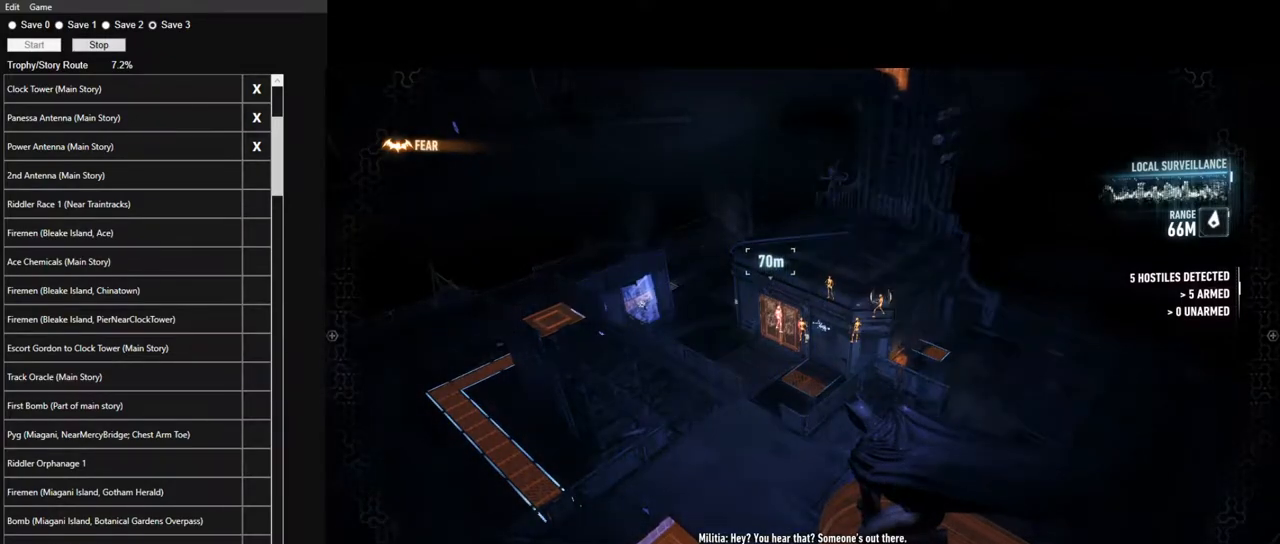
{"keys": ["space", "w"], "mouse": [], "events": [[17, "space", "up"], [117, "space", "down"], [200, "space", "up"], [300, "space", "down"], [400, "space", "up"], [483, "space", "down"]]}
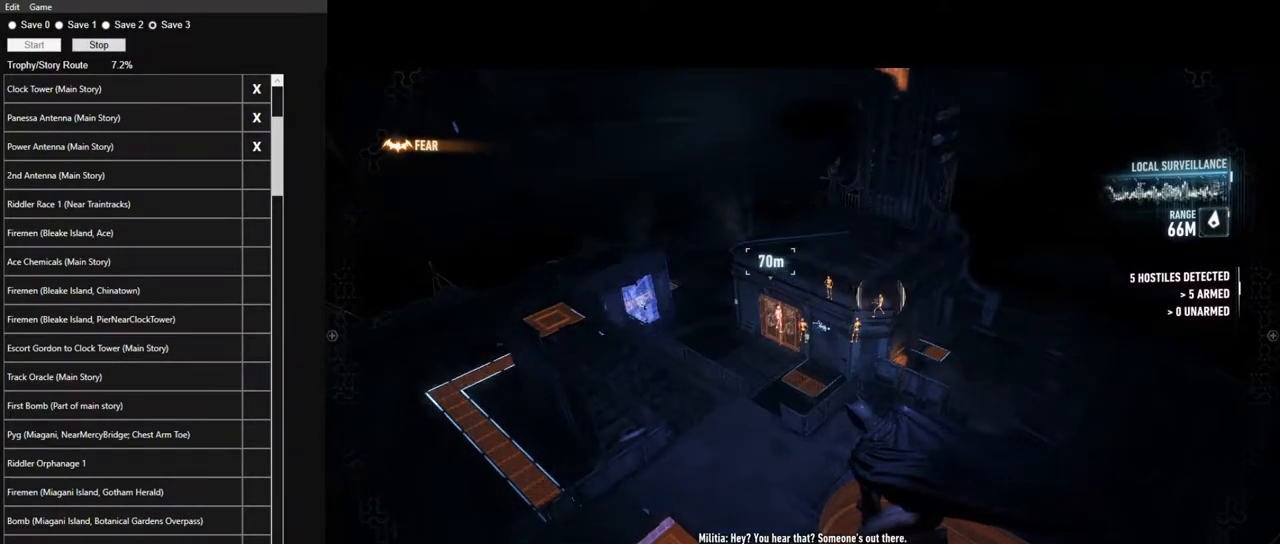
{"keys": ["space", "w"], "mouse": [], "events": [[83, "space", "up"], [133, "space", "down"], [267, "space", "up"], [317, "space", "down"], [400, "space", "up"], [500, "space", "down"]]}
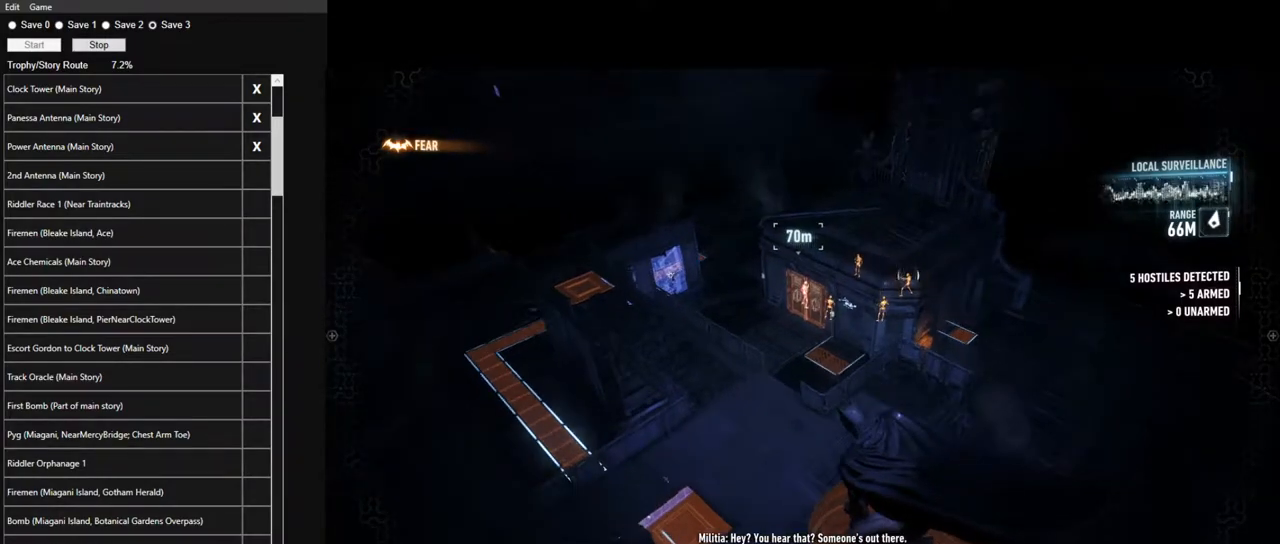
{"keys": ["w"], "mouse": [], "events": [[100, "space", "up"], [183, "space", "down"], [283, "space", "up"], [417, "space", "down"], [467, "space", "up"]]}
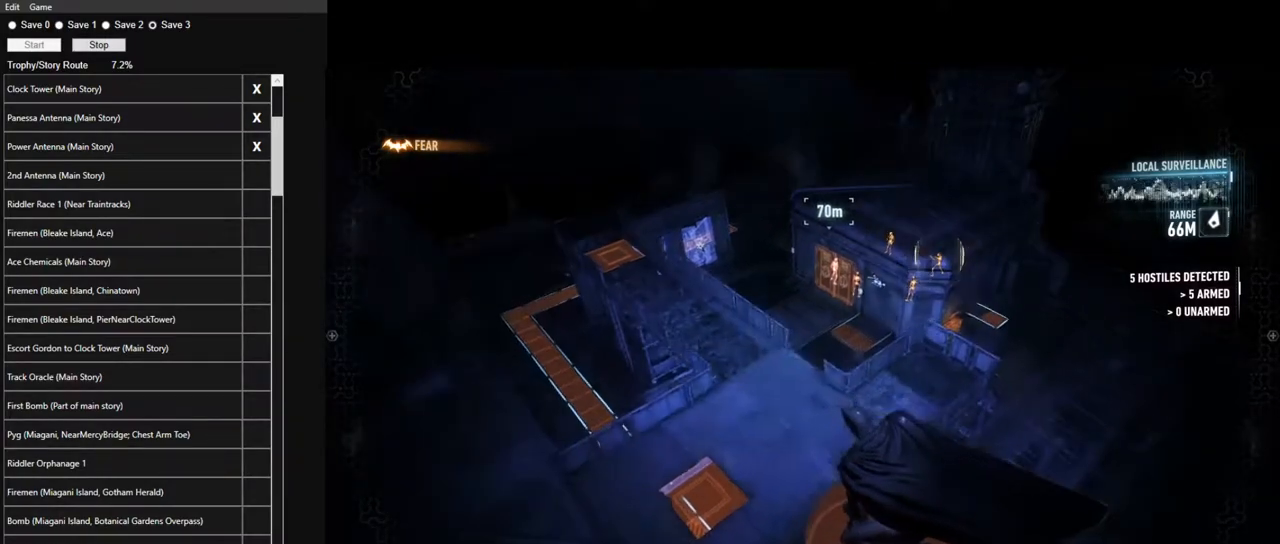
{"keys": ["space", "w"], "mouse": [], "events": [[67, "space", "down"], [167, "space", "up"], [250, "space", "down"], [350, "space", "up"], [483, "space", "down"]]}
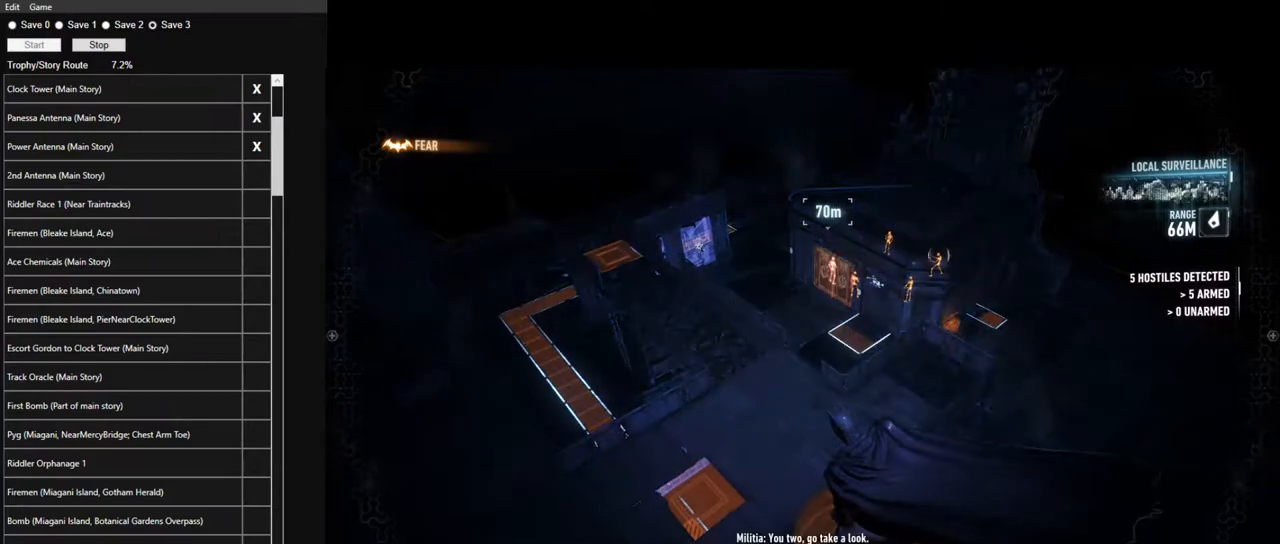
{"keys": ["w"], "mouse": [], "events": [[83, "space", "up"], [167, "space", "down"], [267, "space", "up"], [367, "space", "down"], [450, "space", "up"]]}
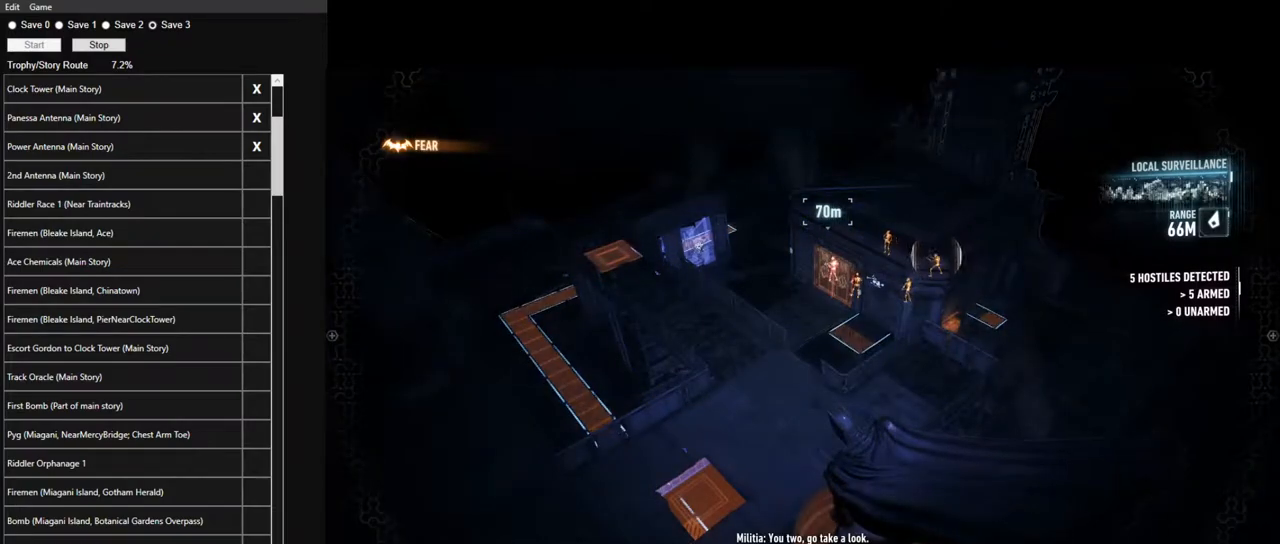
{"keys": ["w"], "mouse": [], "events": [[50, "space", "down"], [150, "space", "up"], [283, "space", "down"], [383, "space", "up"]]}
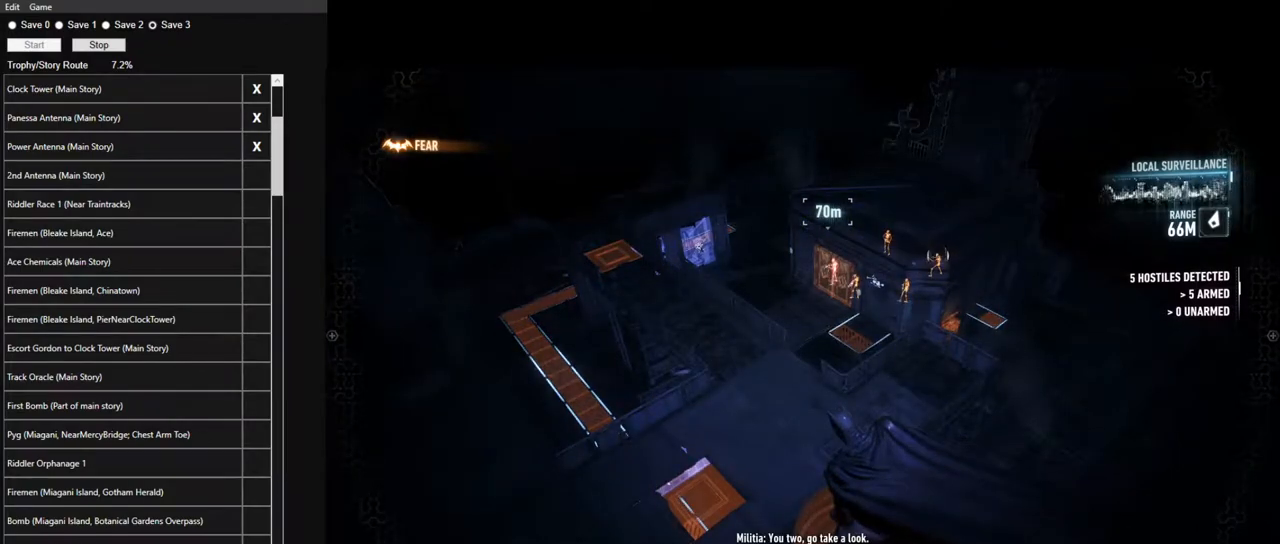
{"keys": ["space", "w"], "mouse": [], "events": [[17, "space", "down"], [117, "space", "up"], [250, "space", "down"], [300, "space", "up"], [433, "space", "down"]]}
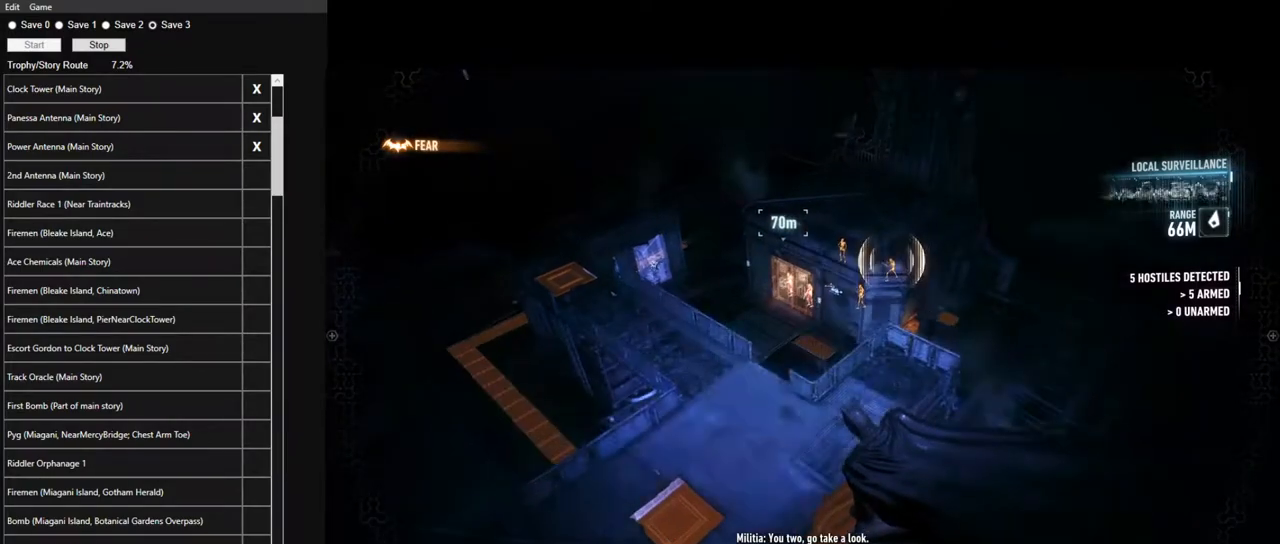
{"keys": ["w"], "mouse": [], "events": [[83, "space", "up"], [133, "space", "down"], [267, "space", "up"], [367, "space", "down"], [450, "space", "up"]]}
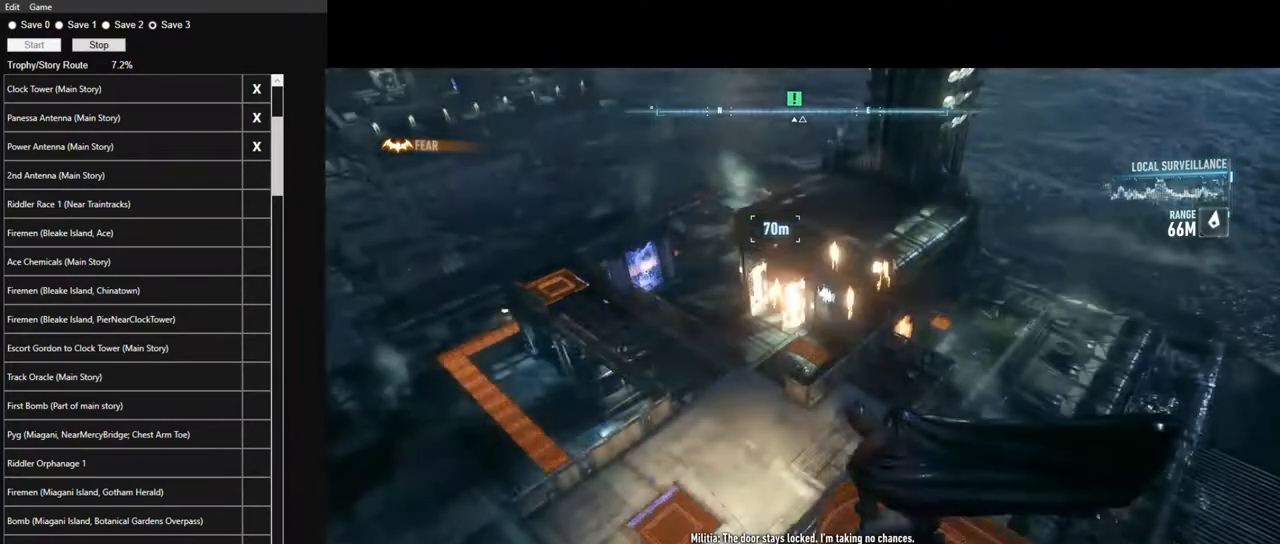
{"keys": ["space", "w"], "mouse": [], "events": [[50, "space", "down"], [150, "space", "up"], [233, "space", "down"], [333, "space", "up"], [417, "space", "down"]]}
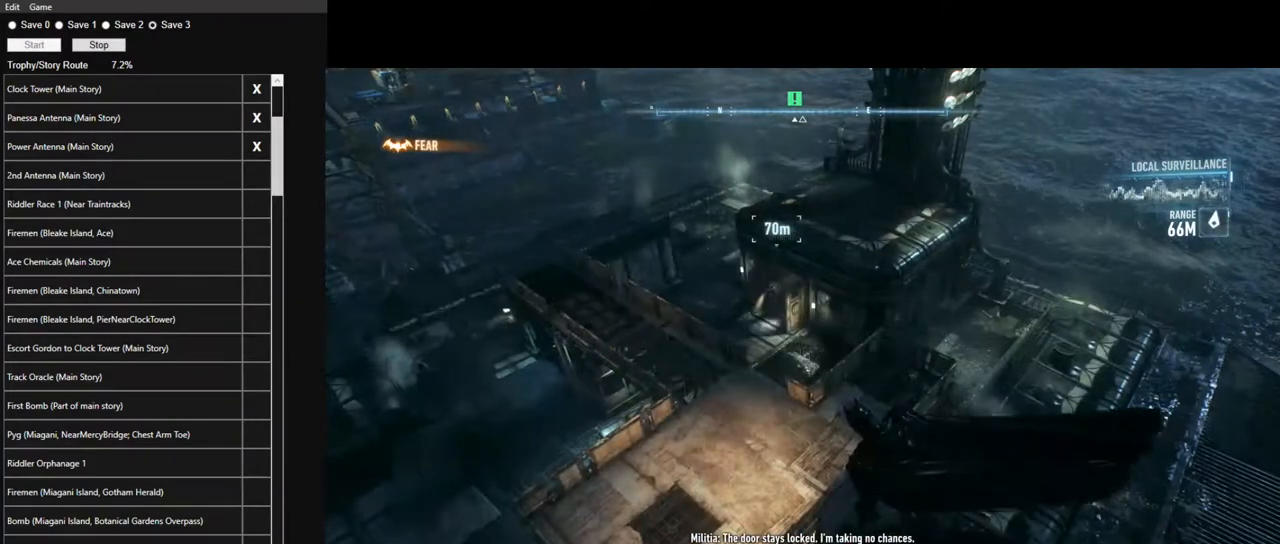
{"keys": ["w"], "mouse": [], "events": [[17, "space", "up"], [117, "space", "down"], [200, "space", "up"], [300, "space", "down"], [400, "space", "up"]]}
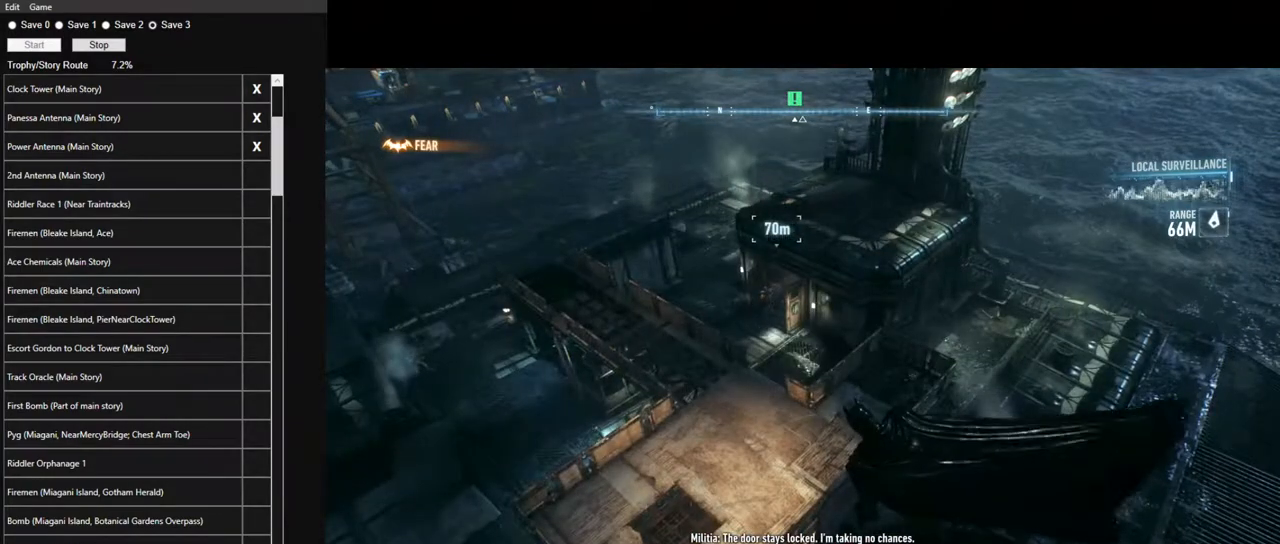
{"keys": ["w"], "mouse": [], "events": [[33, "space", "down"], [133, "space", "up"], [217, "space", "down"], [317, "space", "up"], [400, "space", "down"], [500, "space", "up"]]}
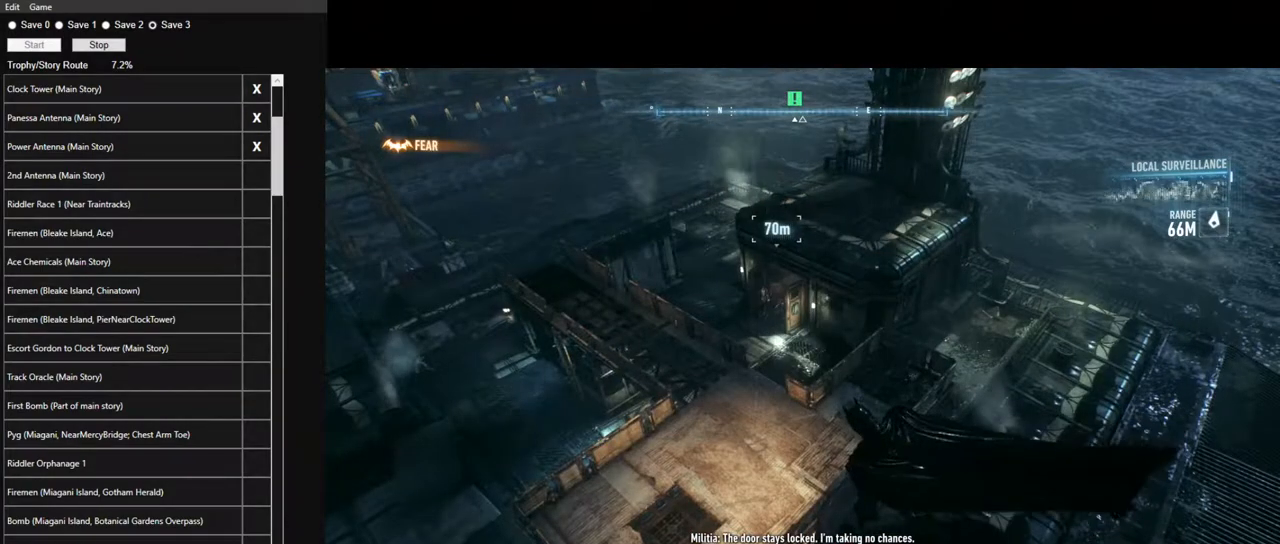
{"keys": ["space", "w"], "mouse": [], "events": [[100, "space", "down"], [183, "space", "up"], [283, "space", "down"], [383, "space", "up"], [467, "space", "down"]]}
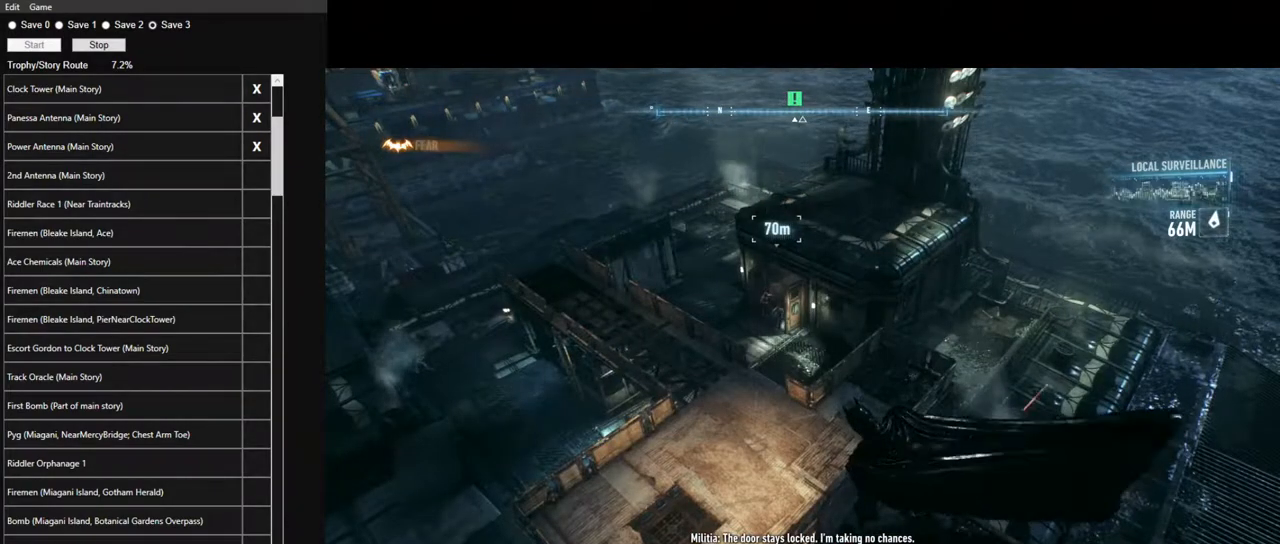
{"keys": ["w"], "mouse": [], "events": [[117, "space", "up"], [200, "space", "down"], [300, "space", "up"], [400, "space", "down"], [483, "space", "up"]]}
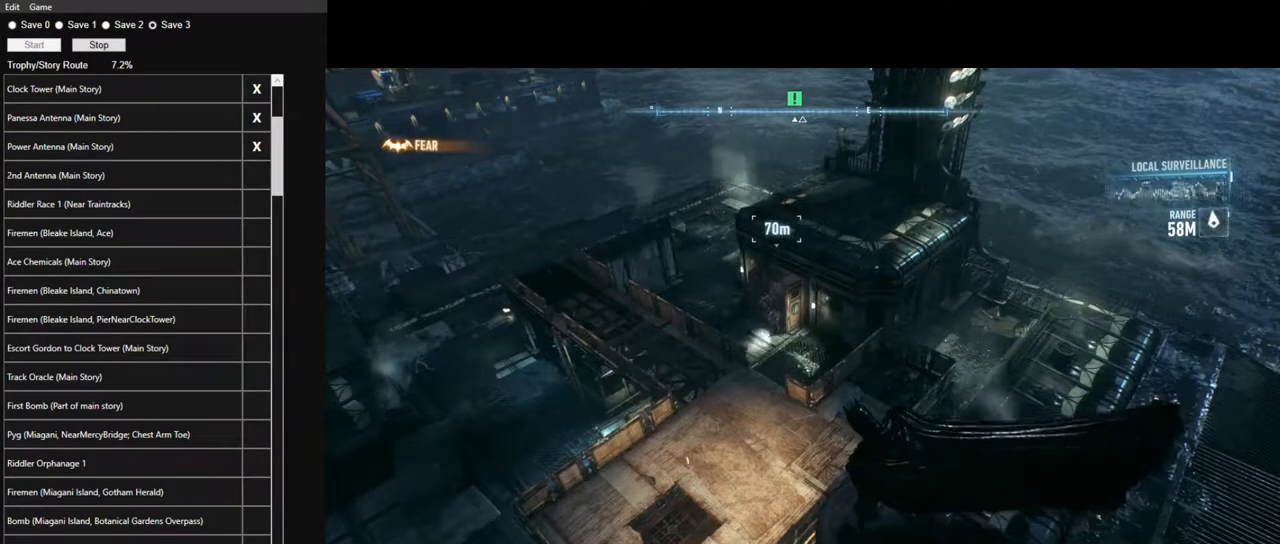
{"keys": ["space", "w"], "mouse": [], "events": [[133, "space", "down"], [167, "space", "up"], [317, "space", "down"], [400, "space", "up"], [500, "space", "down"]]}
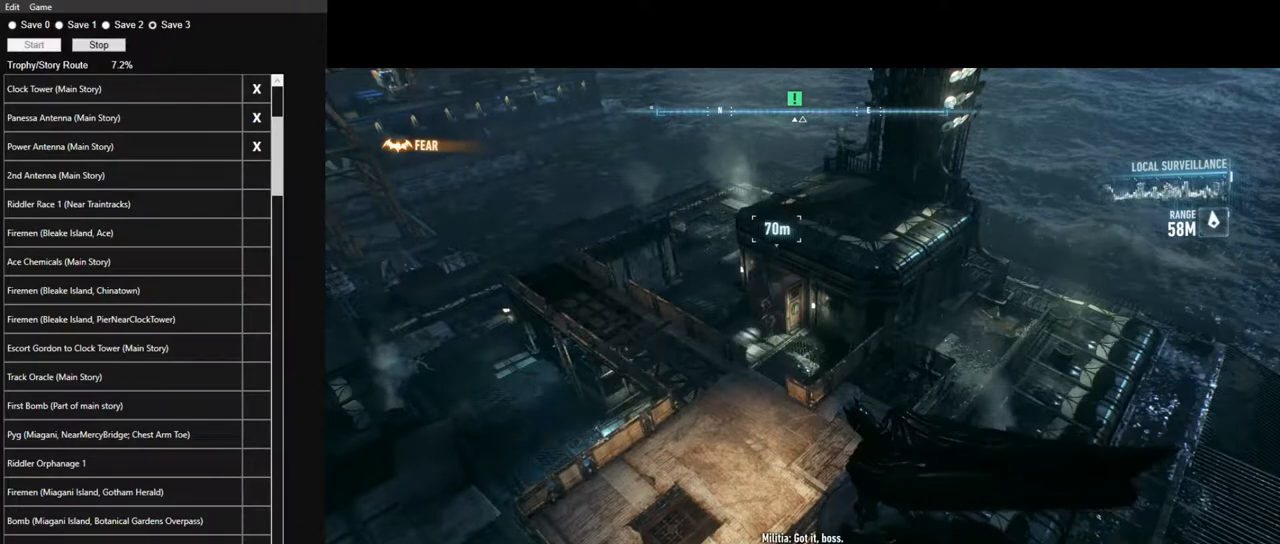
{"keys": ["w"], "mouse": [], "events": [[100, "space", "up"], [183, "space", "down"], [233, "space", "up"], [383, "space", "down"], [417, "space", "up"]]}
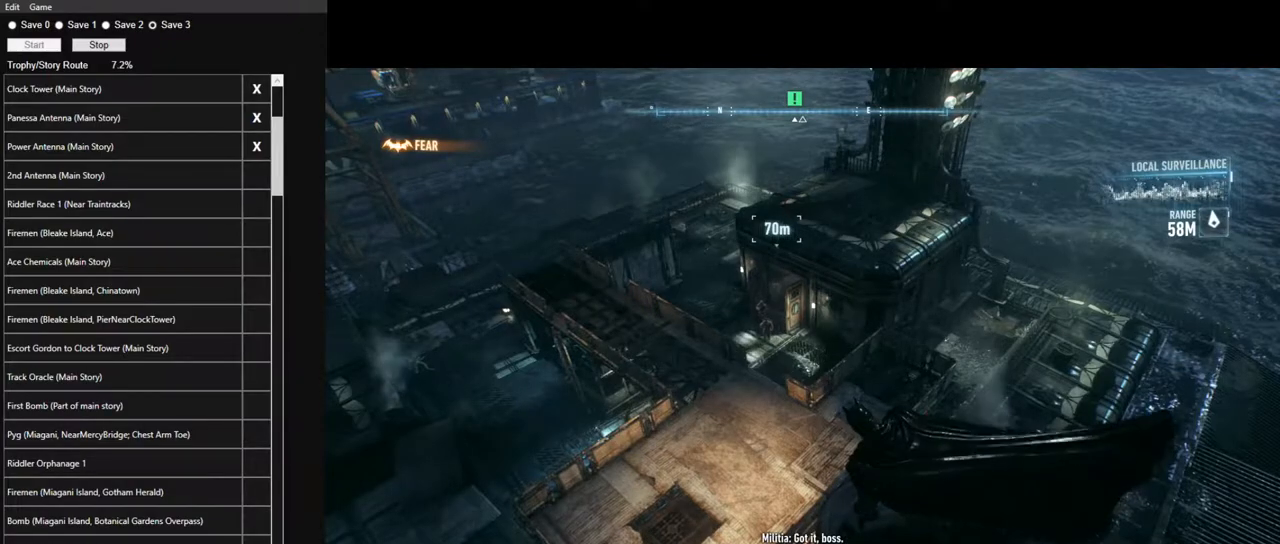
{"keys": ["w"], "mouse": [], "events": [[17, "space", "down"], [150, "space", "up"], [250, "space", "down"], [300, "space", "up"], [433, "space", "down"], [483, "space", "up"]]}
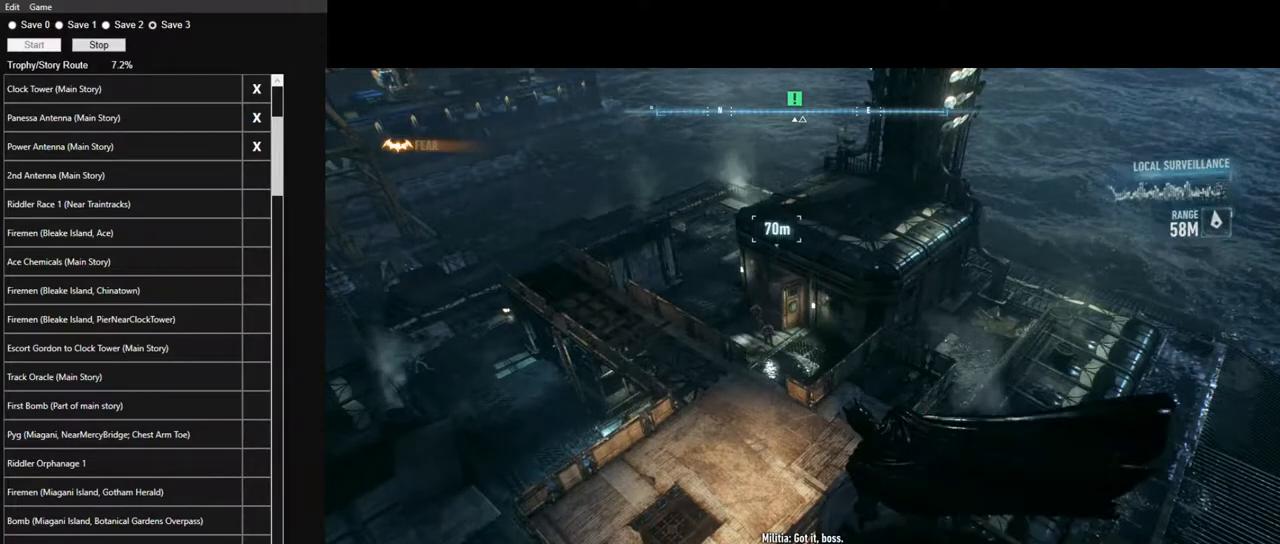
{"keys": ["space", "w"], "mouse": [], "events": [[133, "space", "down"], [167, "space", "up"], [317, "space", "down"], [367, "space", "up"], [500, "space", "down"]]}
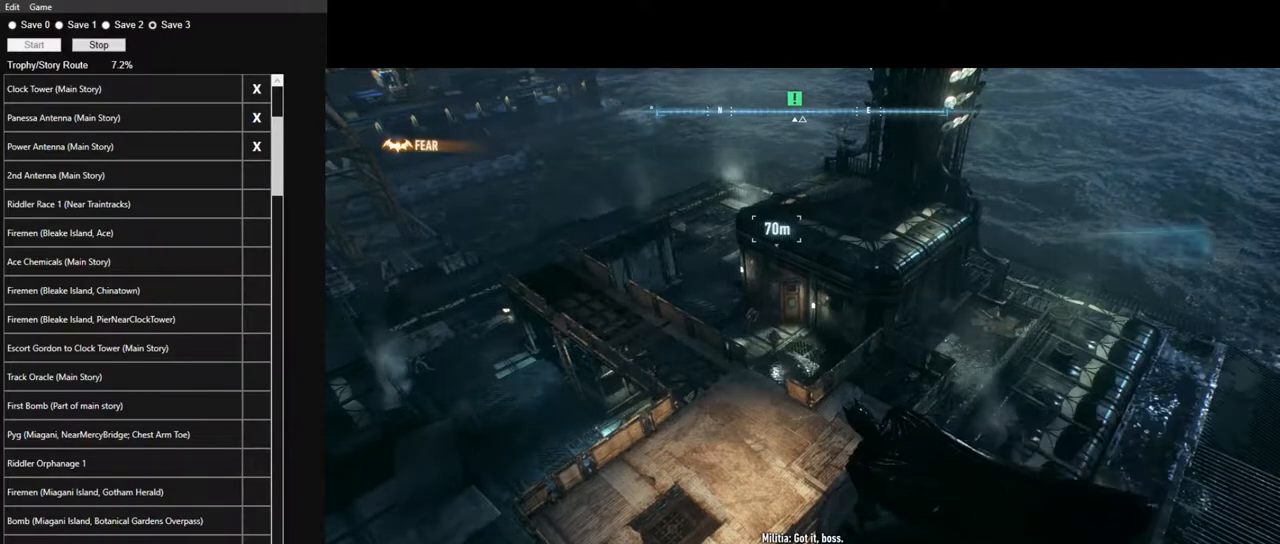
{"keys": ["w"], "mouse": [], "events": [[50, "space", "up"], [183, "space", "down"], [283, "space", "up"], [383, "space", "down"], [467, "space", "up"]]}
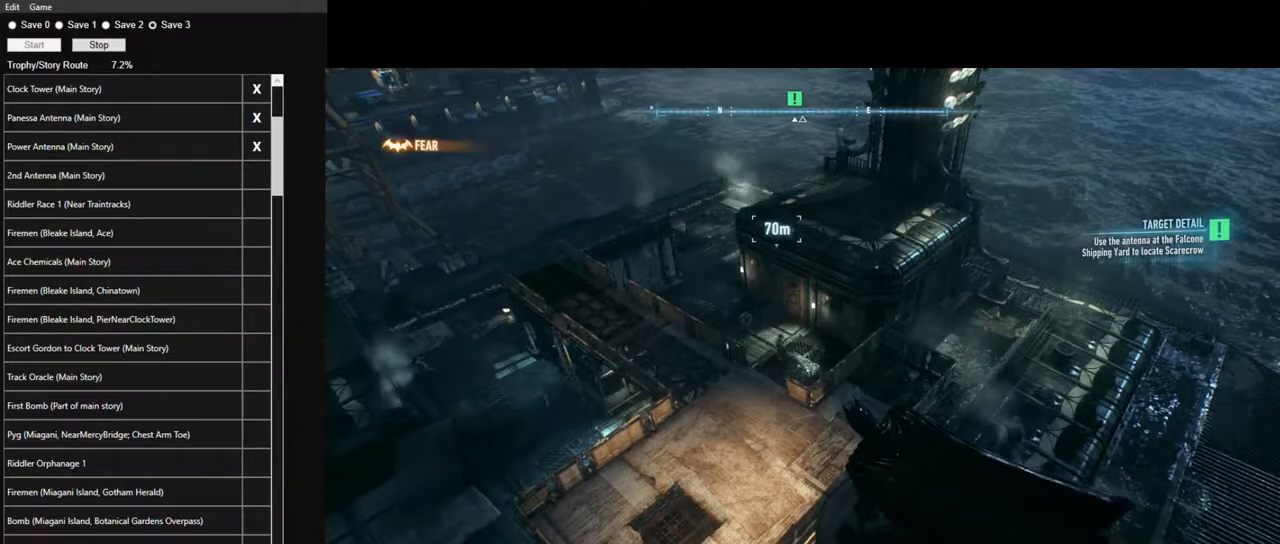
{"keys": ["space", "w"], "mouse": [], "events": [[67, "space", "down"], [150, "space", "up"], [250, "space", "down"], [350, "space", "up"], [433, "space", "down"]]}
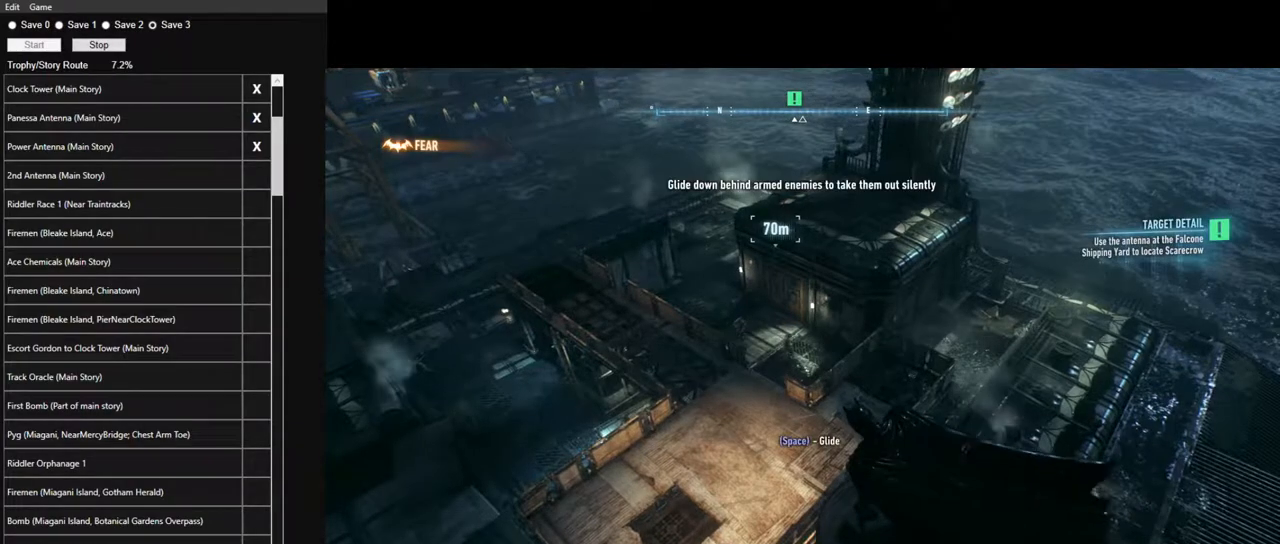
{"keys": ["space", "w"], "mouse": [], "events": [[33, "space", "up"], [133, "space", "down"], [167, "space", "up"], [317, "space", "down"], [400, "space", "up"], [450, "space", "down"]]}